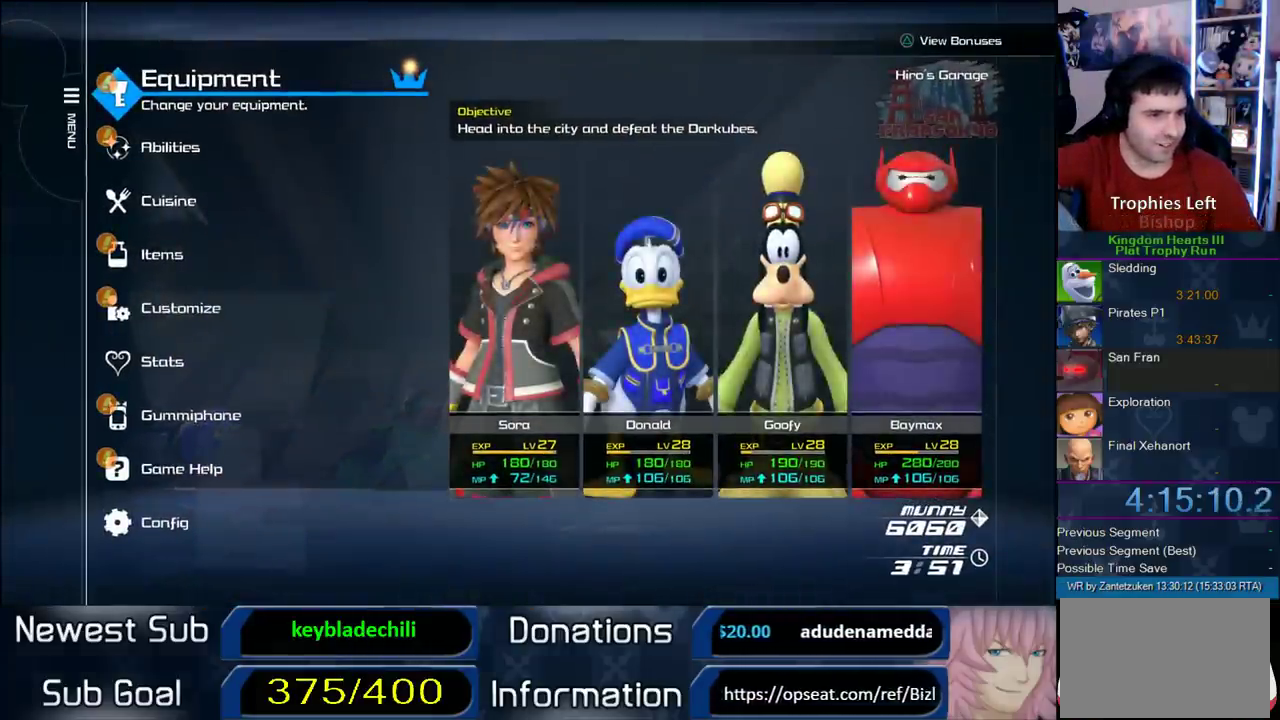
Gameplay with a controller (PlayStation layout); each line is a JSON object with the inputs held at the frame after it. "events" lists button and stick changes between this image and that frame as [ms after this image, input, new state], when the widget could be followed in between.
{"buttons": [], "left_stick": "center", "right_stick": "center", "events": []}
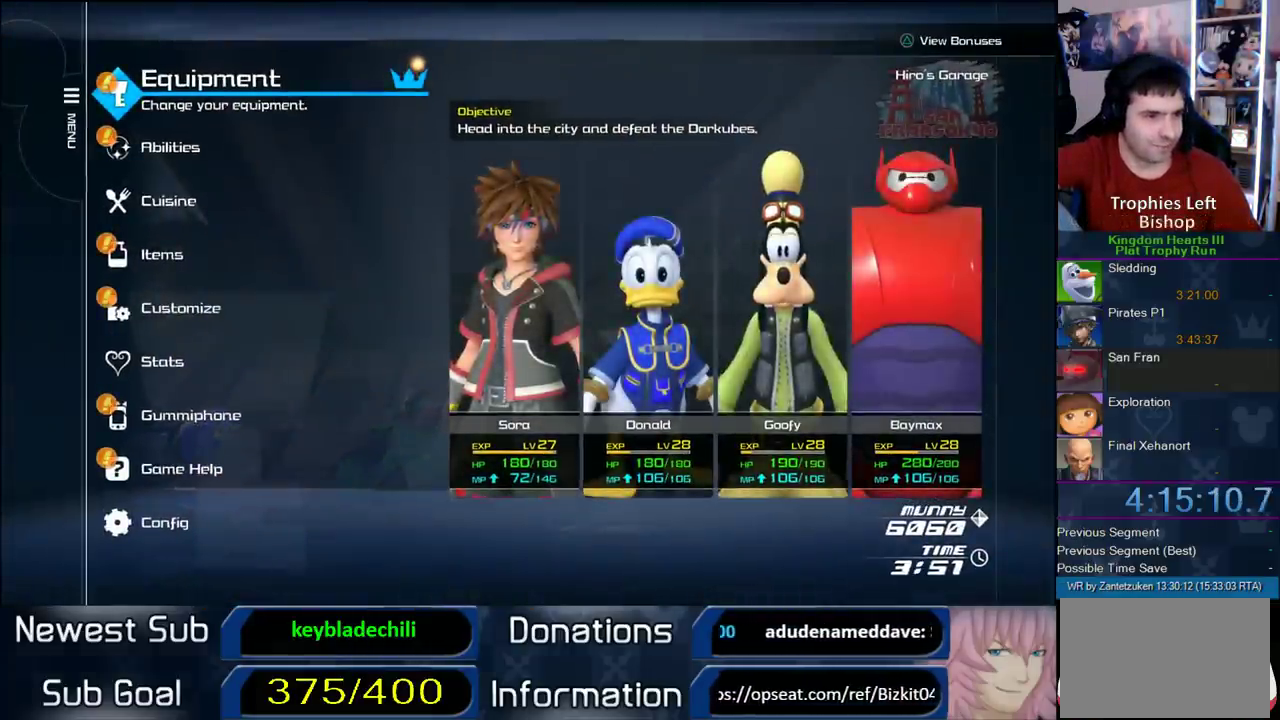
{"buttons": ["CROSS"], "left_stick": "center", "right_stick": "center", "events": [[500, "CROSS", "down"]]}
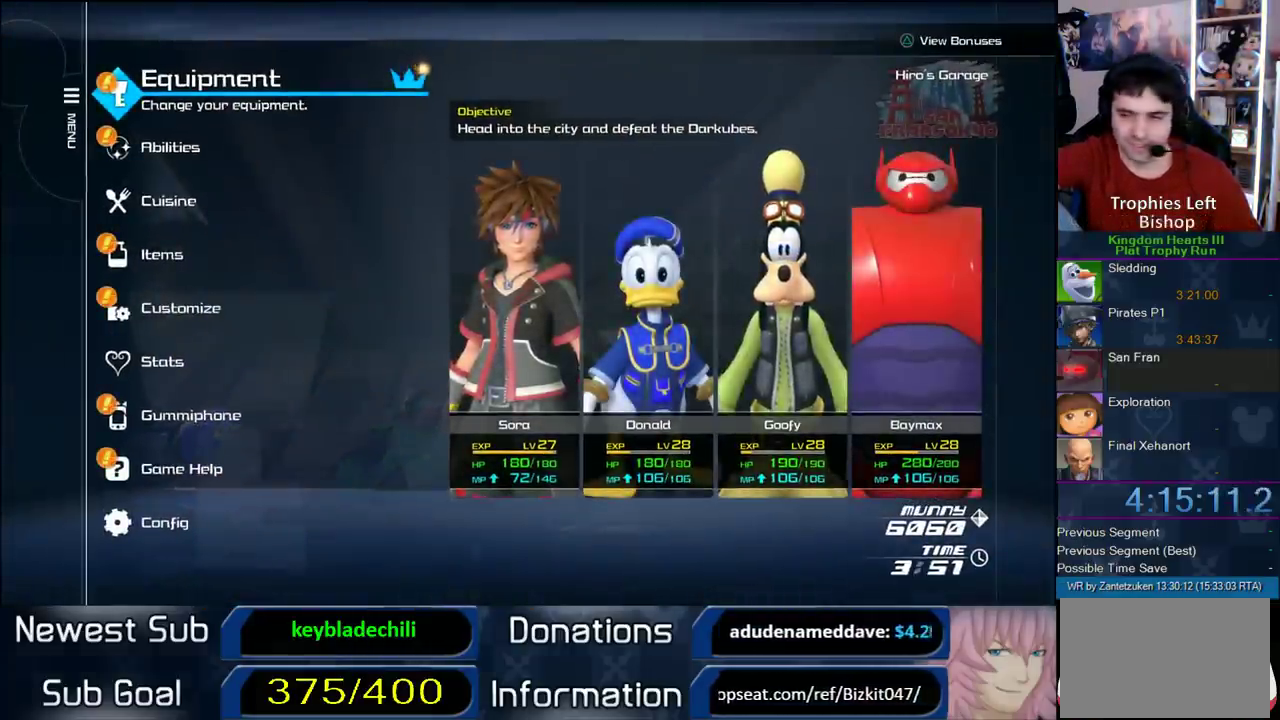
{"buttons": [], "left_stick": "left", "right_stick": "up-right"}
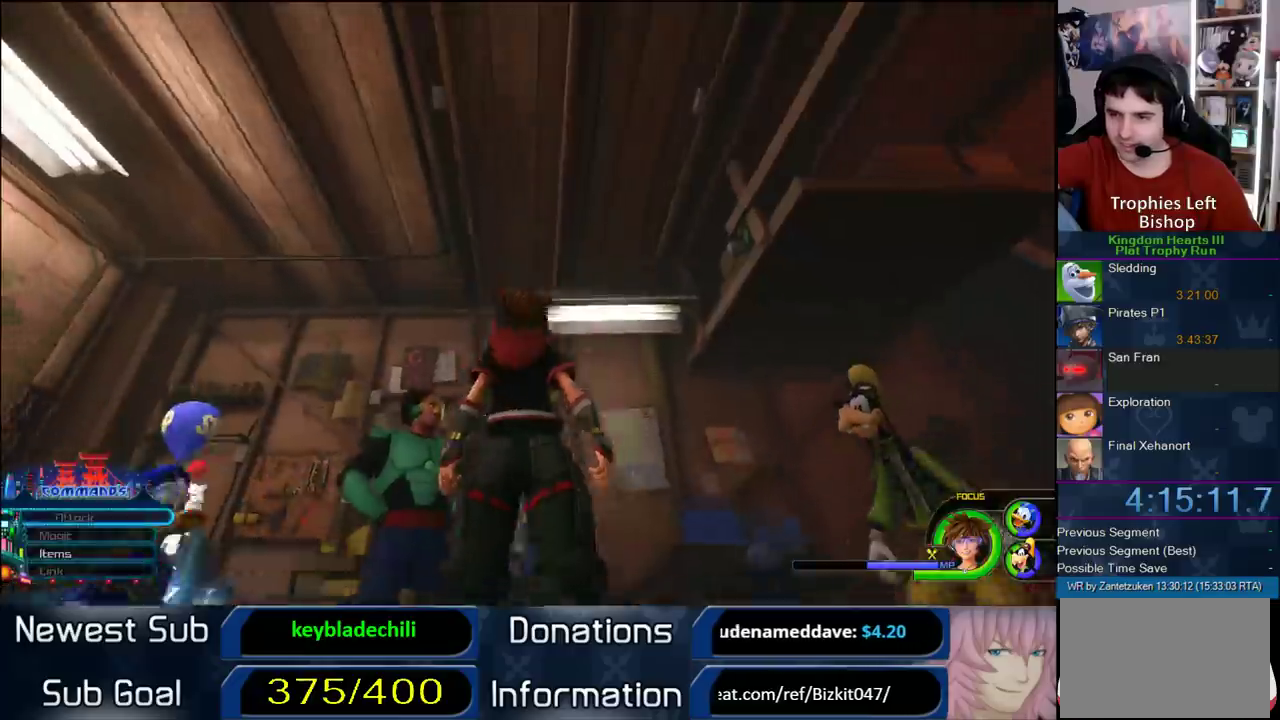
{"buttons": [], "left_stick": "up", "right_stick": "center"}
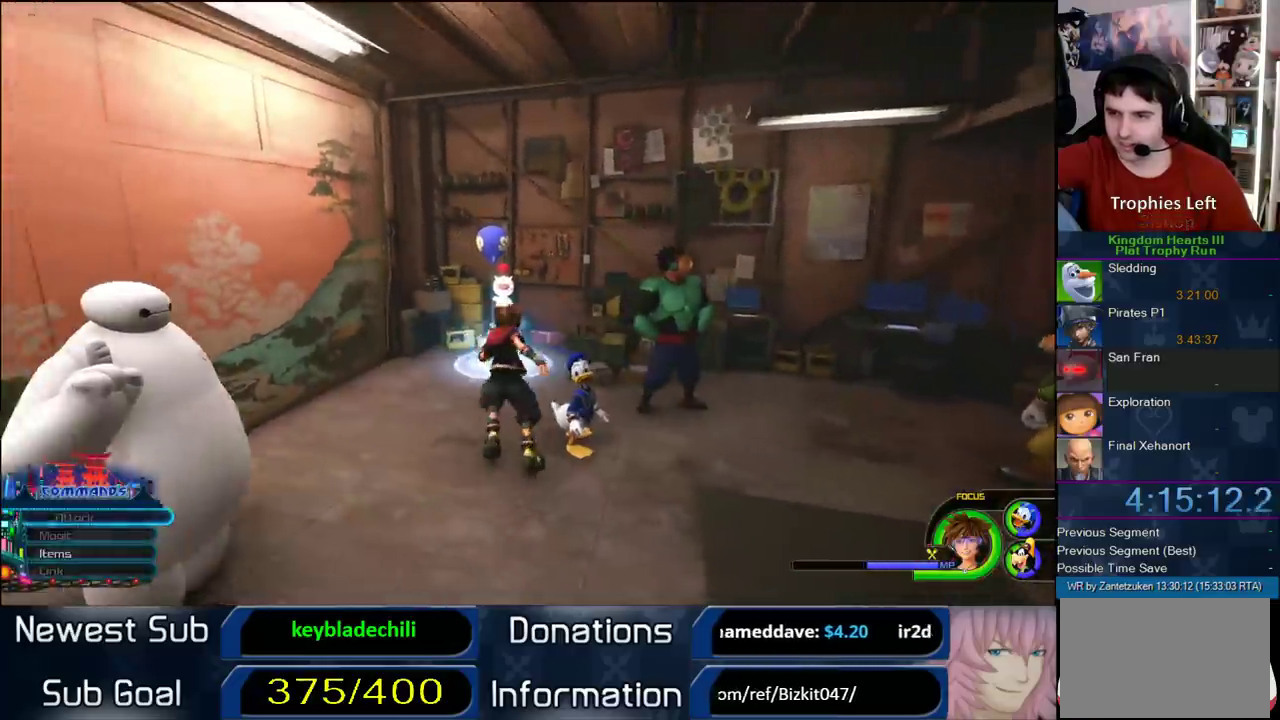
{"buttons": ["TRIANGLE"], "left_stick": "center", "right_stick": "center", "events": [[250, "right_stick", "left"], [317, "right_stick", "center"], [383, "left_stick", "center"], [483, "TRIANGLE", "down"]]}
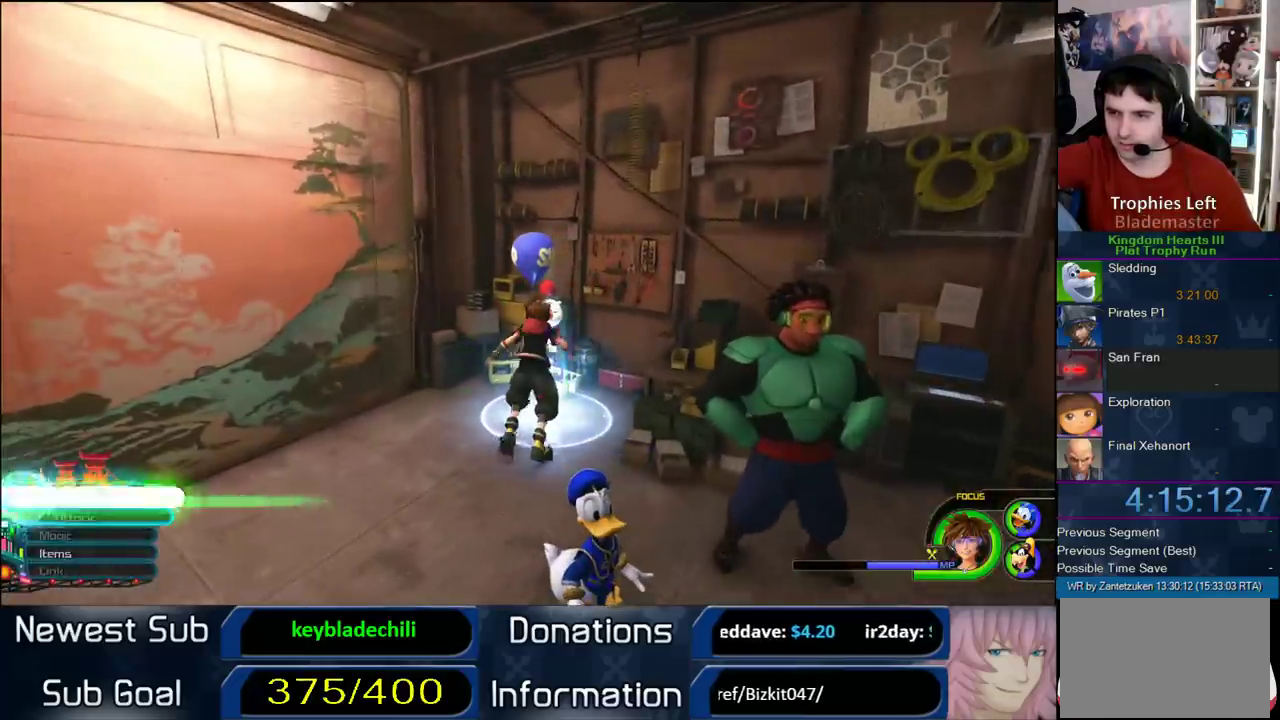
{"buttons": ["CIRCLE"], "left_stick": "center", "right_stick": "center", "events": [[67, "TRIANGLE", "up"], [117, "TRIANGLE", "down"], [267, "TRIANGLE", "up"], [383, "CIRCLE", "down"]]}
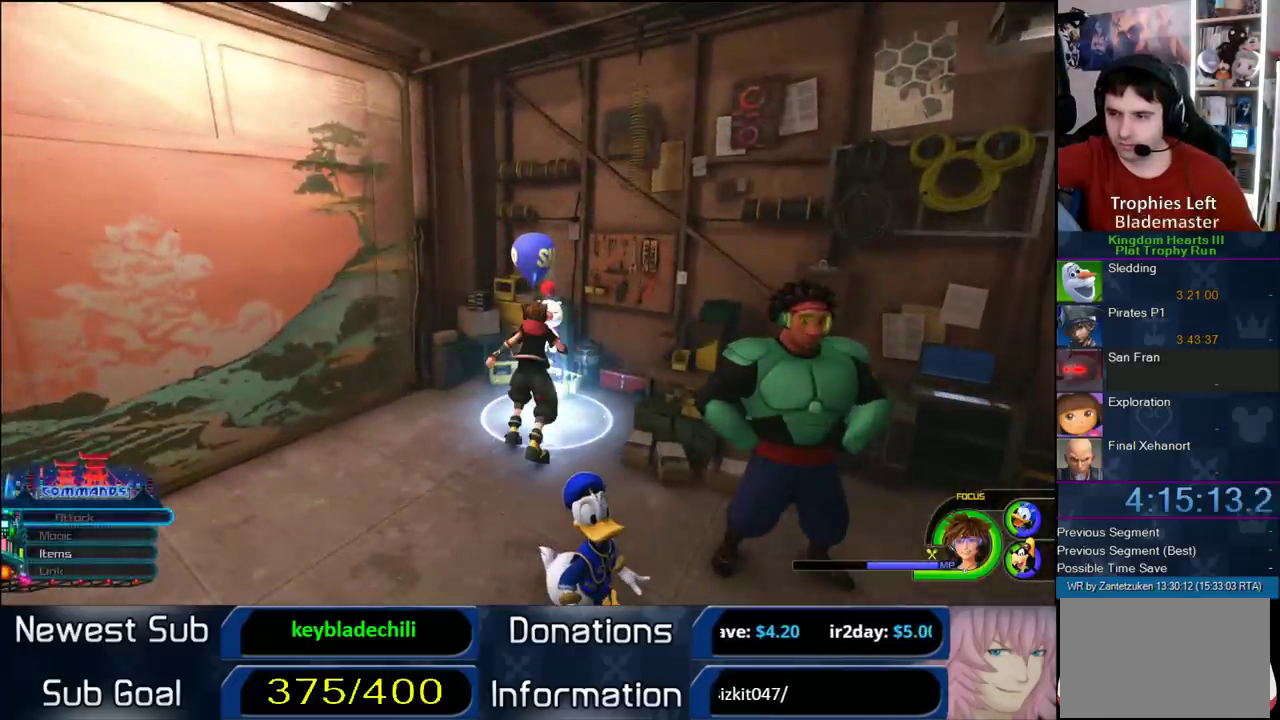
{"buttons": [], "left_stick": "center", "right_stick": "center", "events": [[33, "CIRCLE", "up"]]}
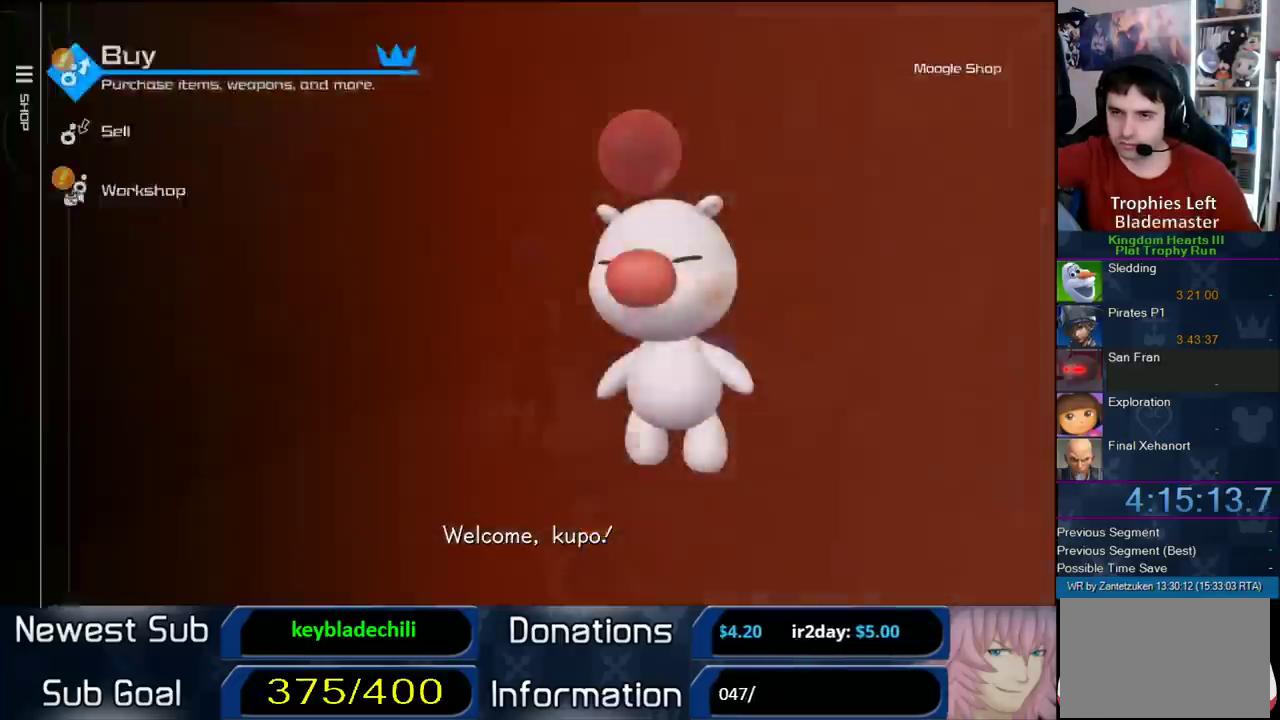
{"buttons": ["DPAD_DOWN"], "left_stick": "center", "right_stick": "center", "events": [[200, "CIRCLE", "down"], [383, "CIRCLE", "up"], [450, "DPAD_DOWN", "down"]]}
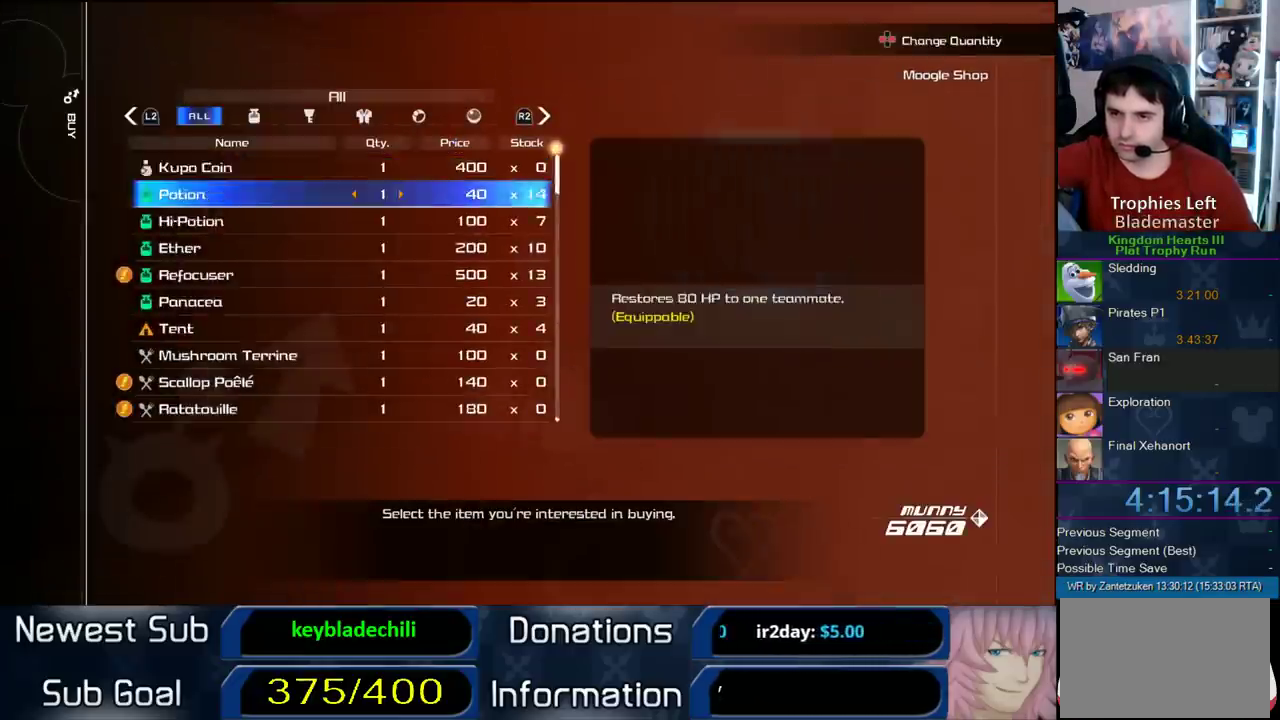
{"buttons": [], "left_stick": "center", "right_stick": "center", "events": [[67, "DPAD_DOWN", "up"], [67, "R1", "down"], [183, "R1", "up"], [350, "DPAD_DOWN", "down"], [467, "DPAD_DOWN", "up"]]}
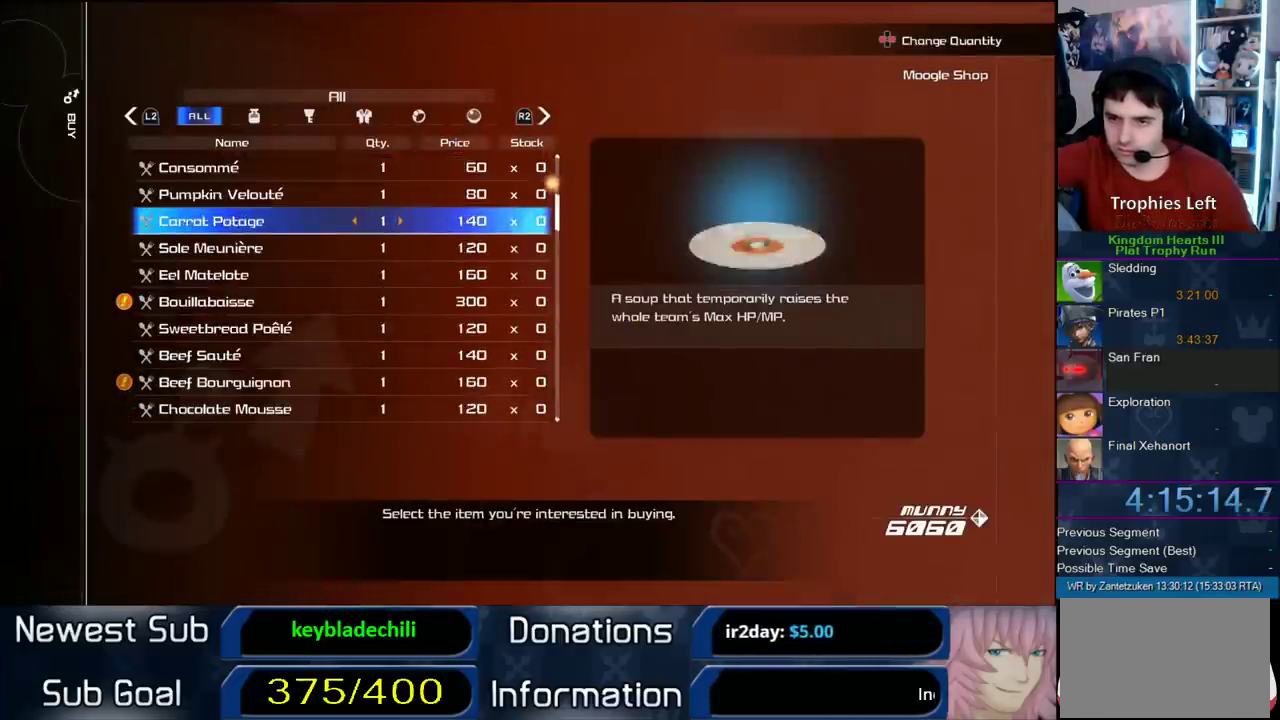
{"buttons": [], "left_stick": "center", "right_stick": "center", "events": [[33, "R1", "down"], [167, "R1", "up"]]}
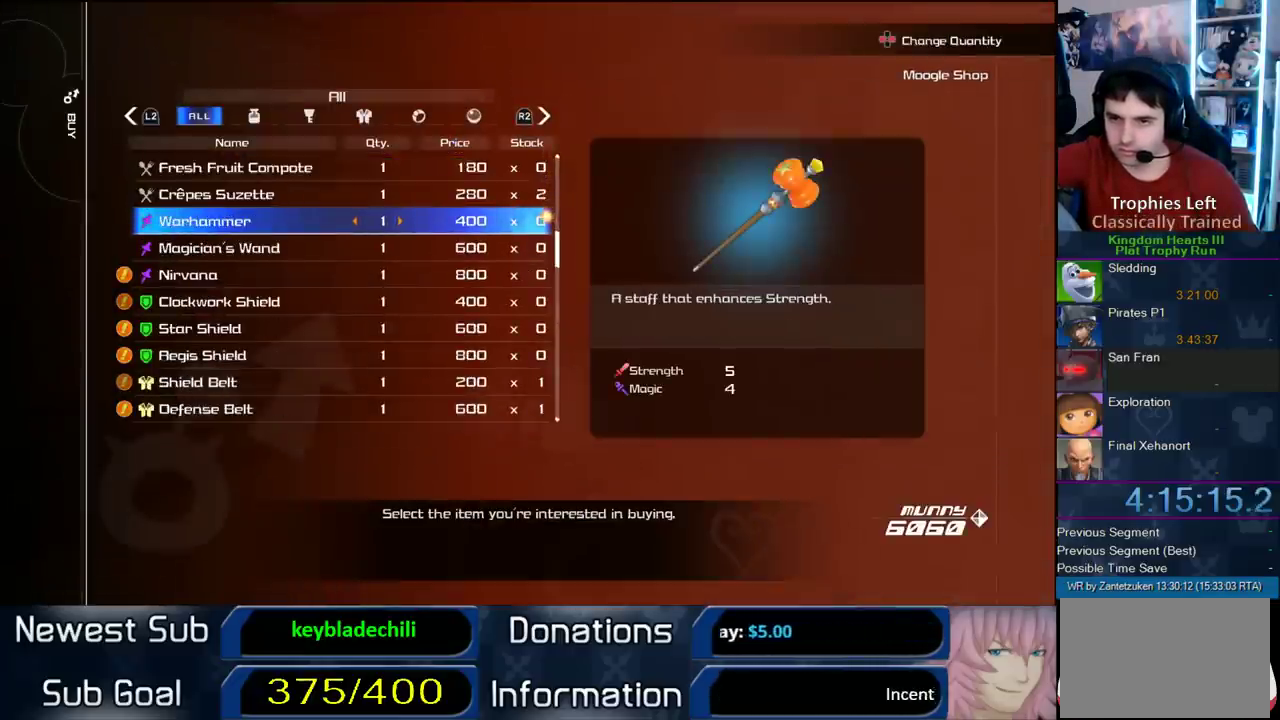
{"buttons": ["DPAD_UP"], "left_stick": "center", "right_stick": "center", "events": [[500, "DPAD_UP", "down"]]}
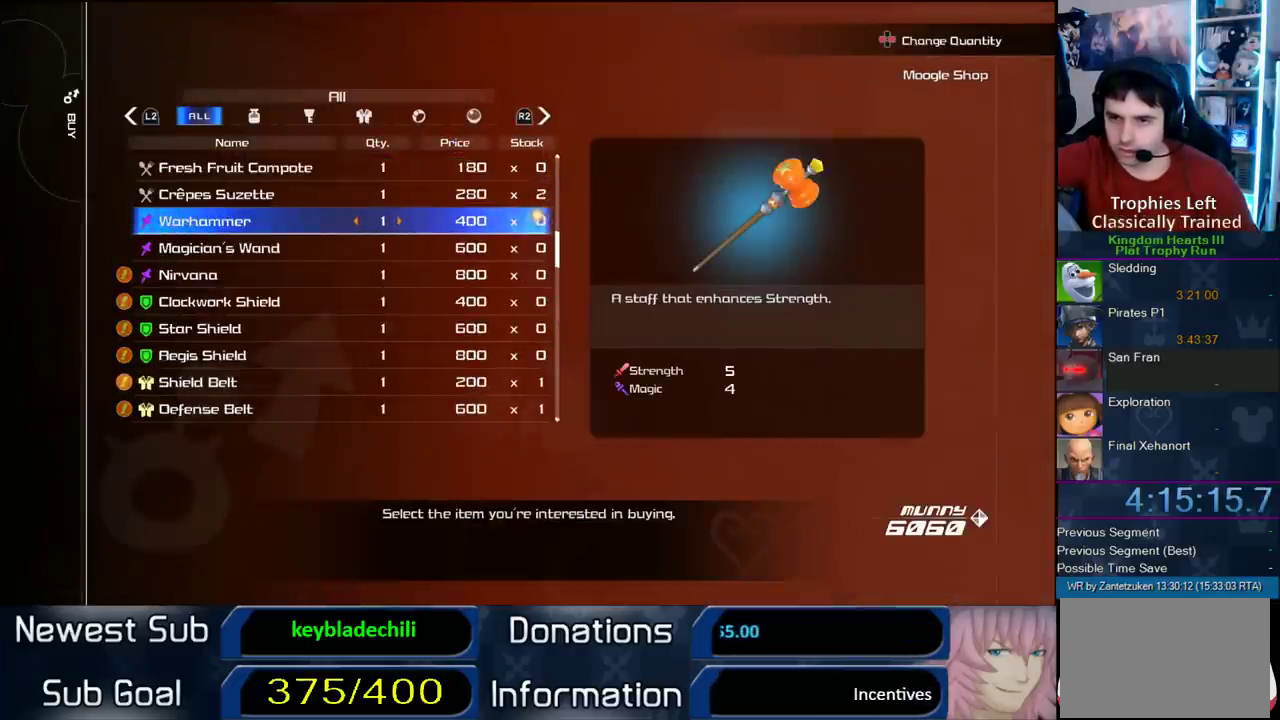
{"buttons": ["CROSS"], "left_stick": "center", "right_stick": "center", "events": [[83, "DPAD_UP", "up"], [367, "CROSS", "down"]]}
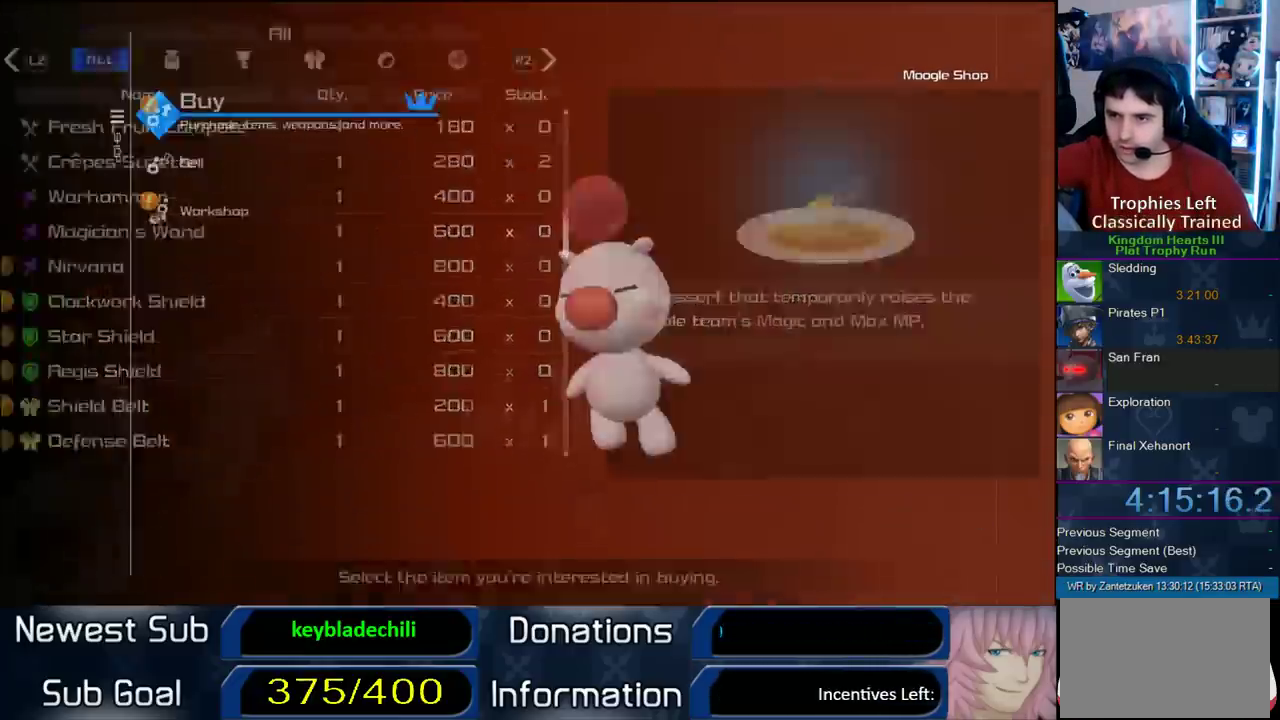
{"buttons": [], "left_stick": "center", "right_stick": "center", "events": [[17, "CROSS", "up"], [117, "CROSS", "down"], [300, "CROSS", "up"]]}
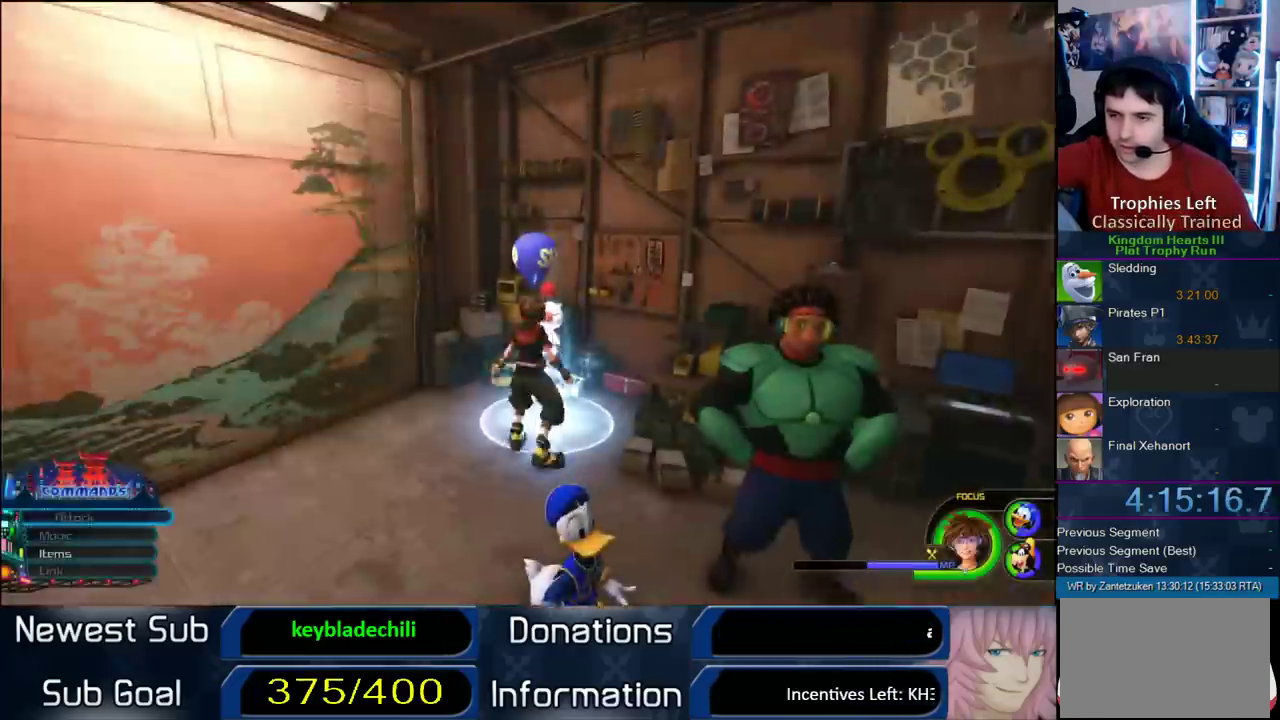
{"buttons": [], "left_stick": "down-left", "right_stick": "center", "events": [[33, "left_stick", "down"], [33, "right_stick", "left"], [100, "left_stick", "down-left"], [217, "right_stick", "center"]]}
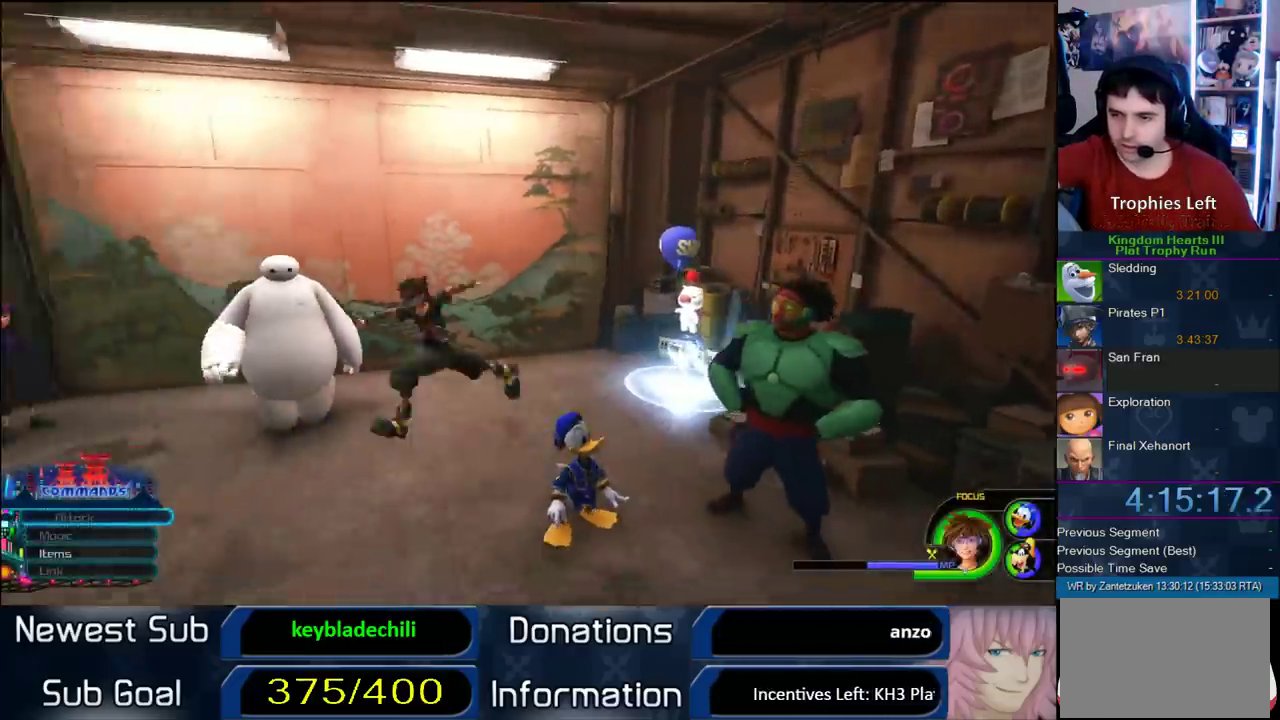
{"buttons": [], "left_stick": "center", "right_stick": "center", "events": [[133, "left_stick", "center"], [150, "START", "down"], [300, "START", "up"]]}
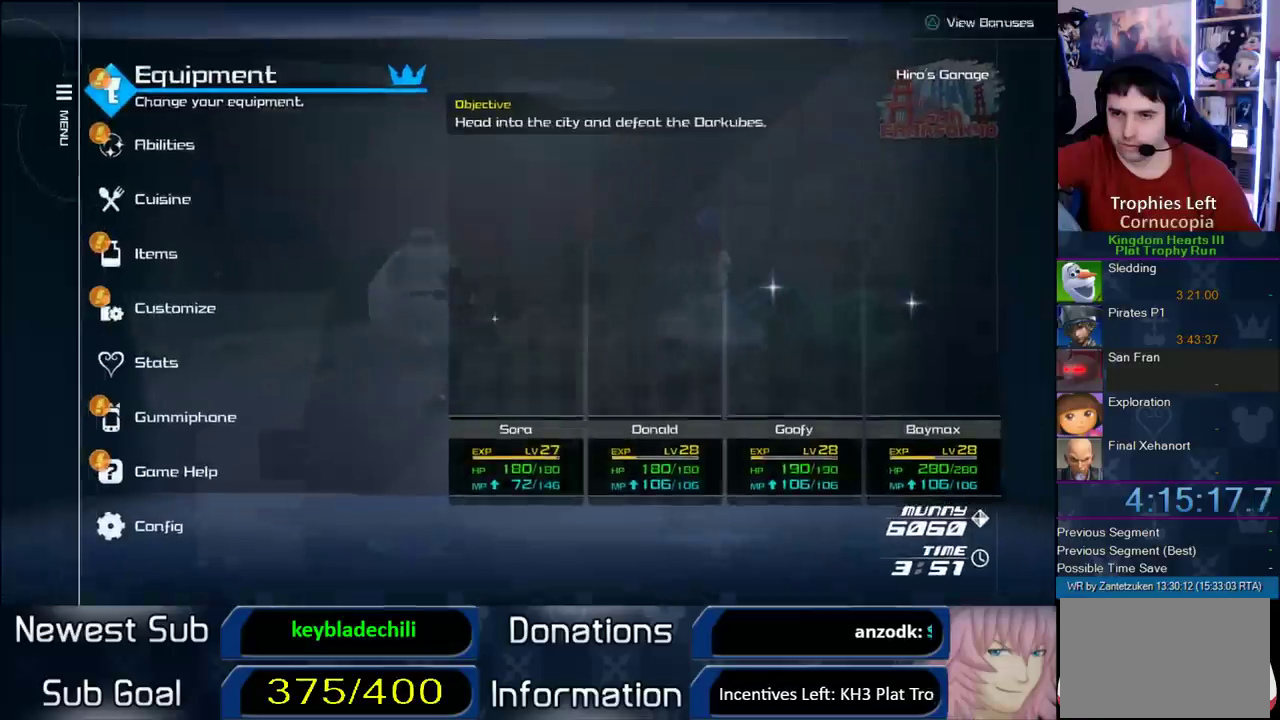
{"buttons": ["CIRCLE"], "left_stick": "center", "right_stick": "center", "events": [[133, "DPAD_DOWN", "down"], [400, "CIRCLE", "down"], [400, "DPAD_DOWN", "up"]]}
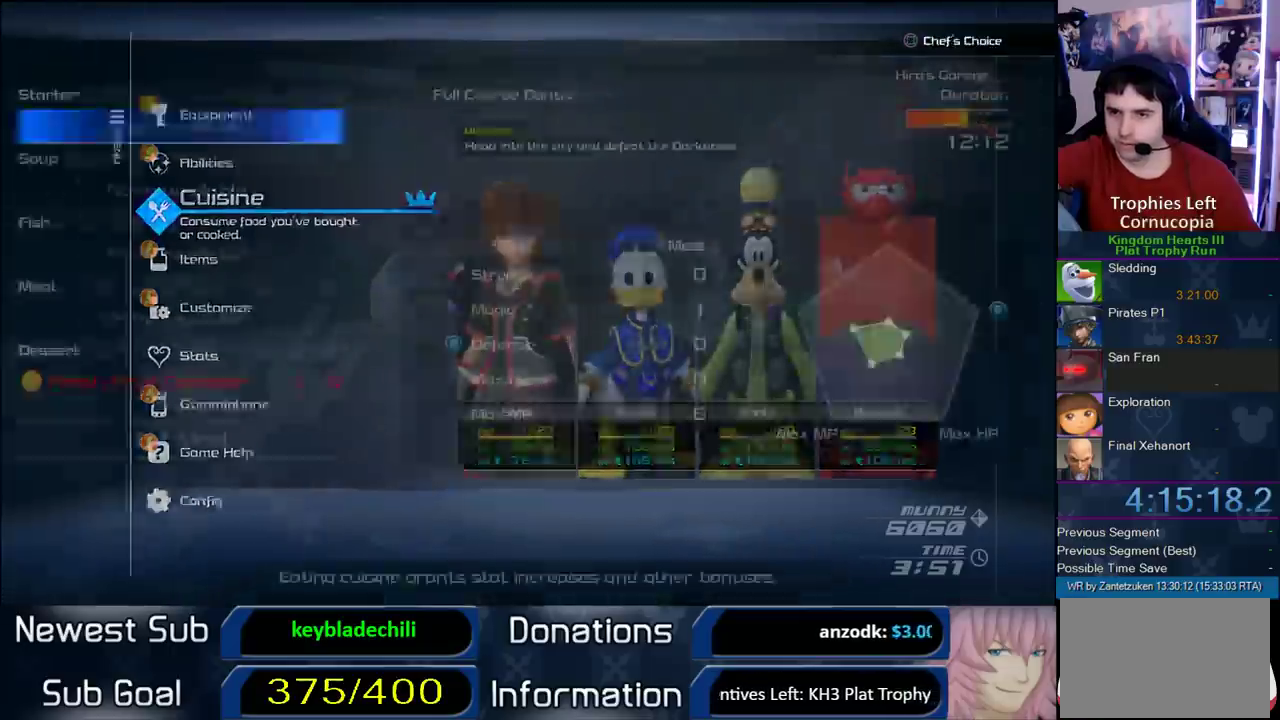
{"buttons": [], "left_stick": "center", "right_stick": "center", "events": [[67, "CIRCLE", "up"], [200, "SQUARE", "down"], [333, "SQUARE", "up"]]}
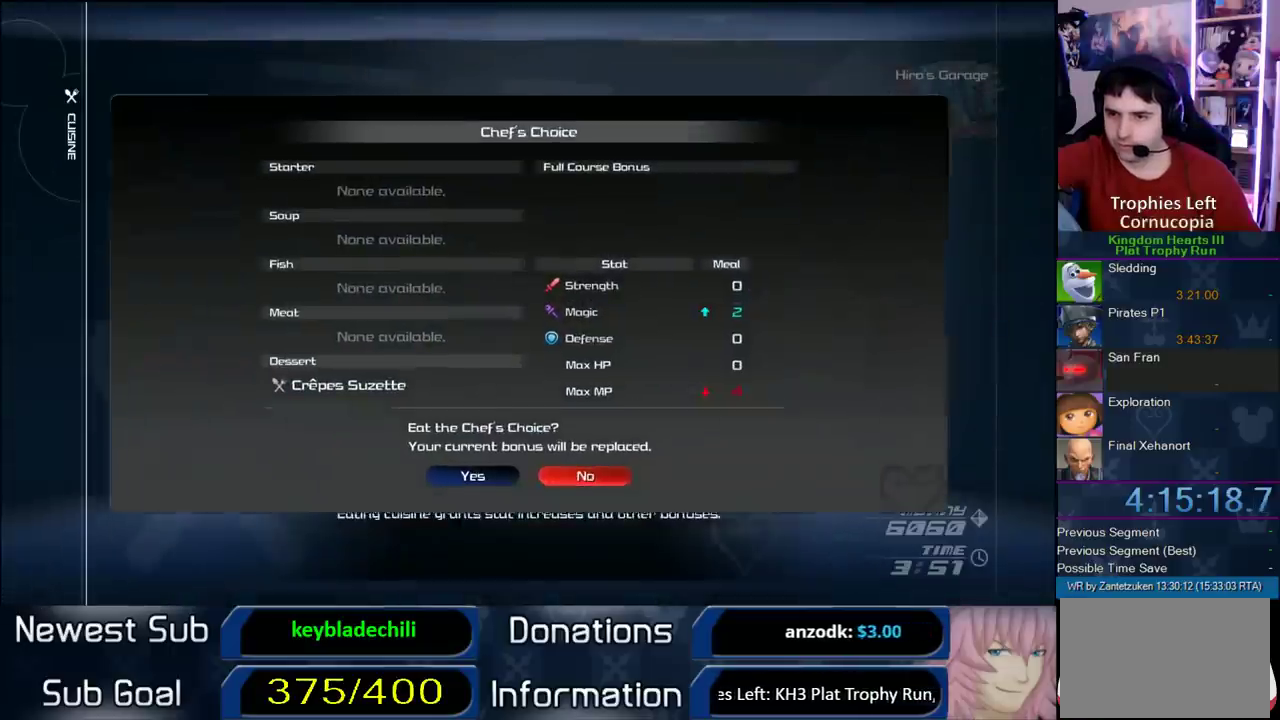
{"buttons": [], "left_stick": "center", "right_stick": "center", "events": []}
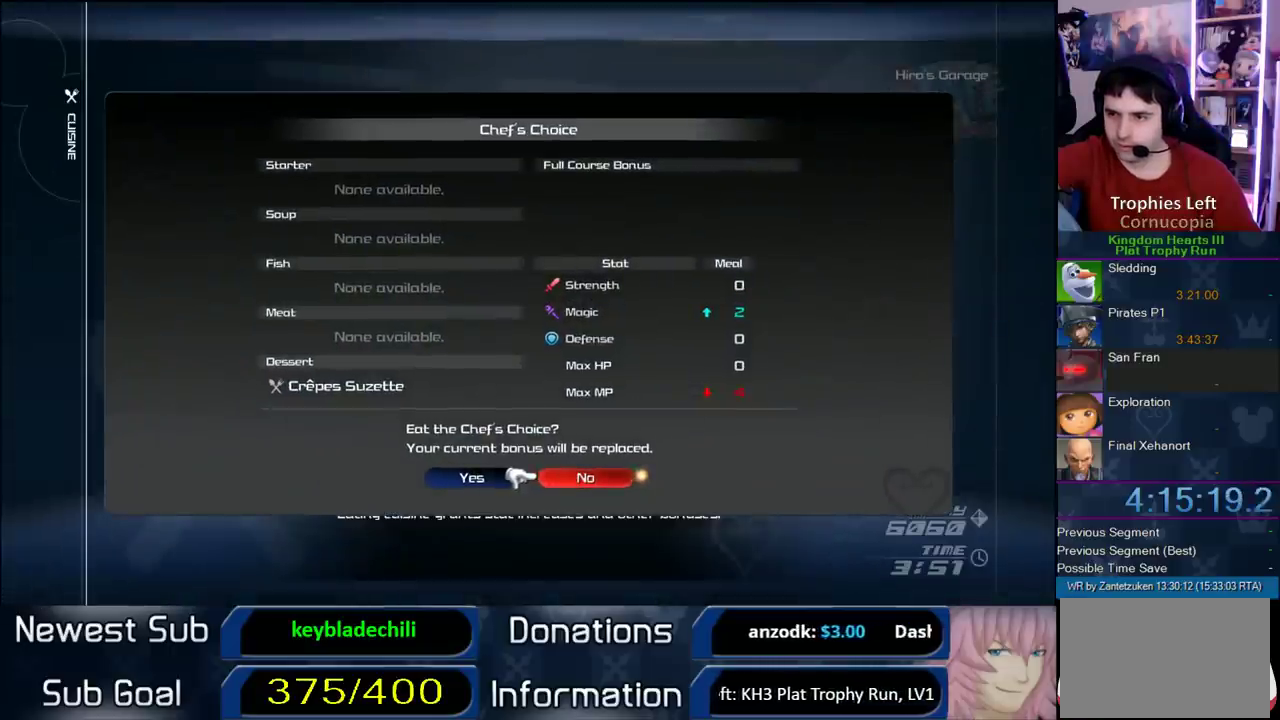
{"buttons": ["CIRCLE"], "left_stick": "center", "right_stick": "center", "events": [[233, "DPAD_LEFT", "down"], [400, "DPAD_LEFT", "up"], [450, "CIRCLE", "down"]]}
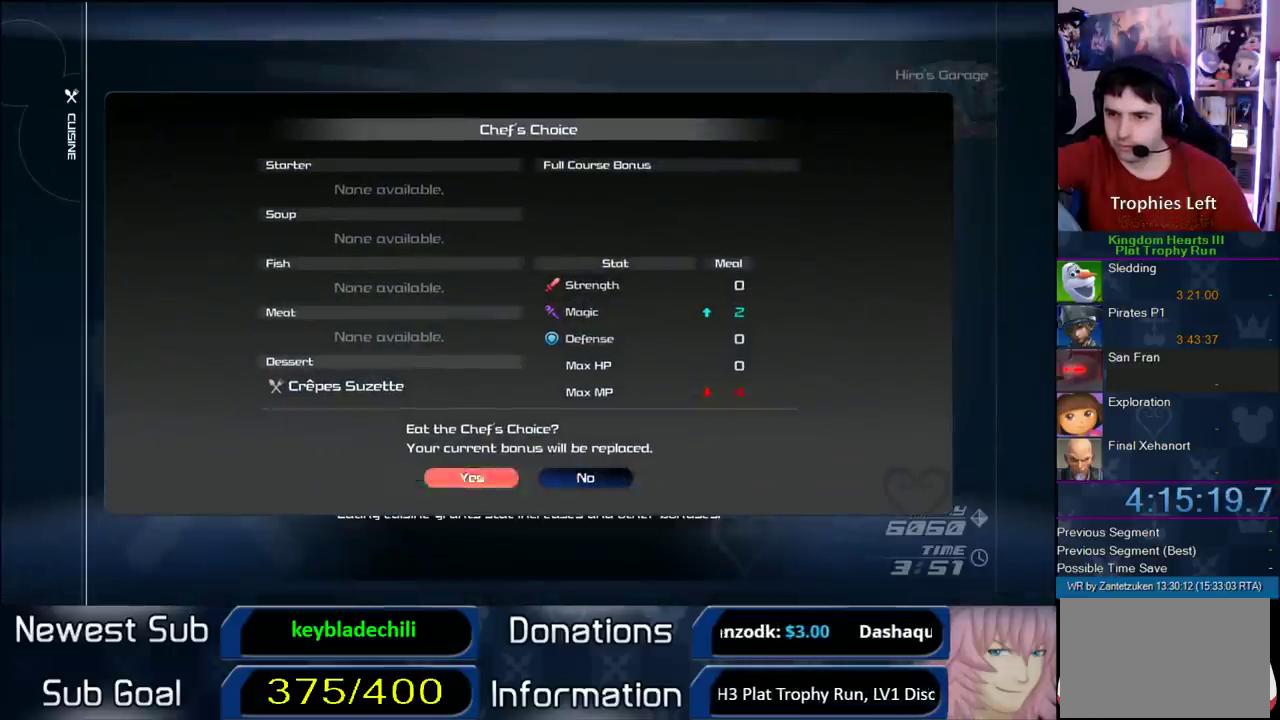
{"buttons": [], "left_stick": "center", "right_stick": "center", "events": [[100, "CIRCLE", "up"]]}
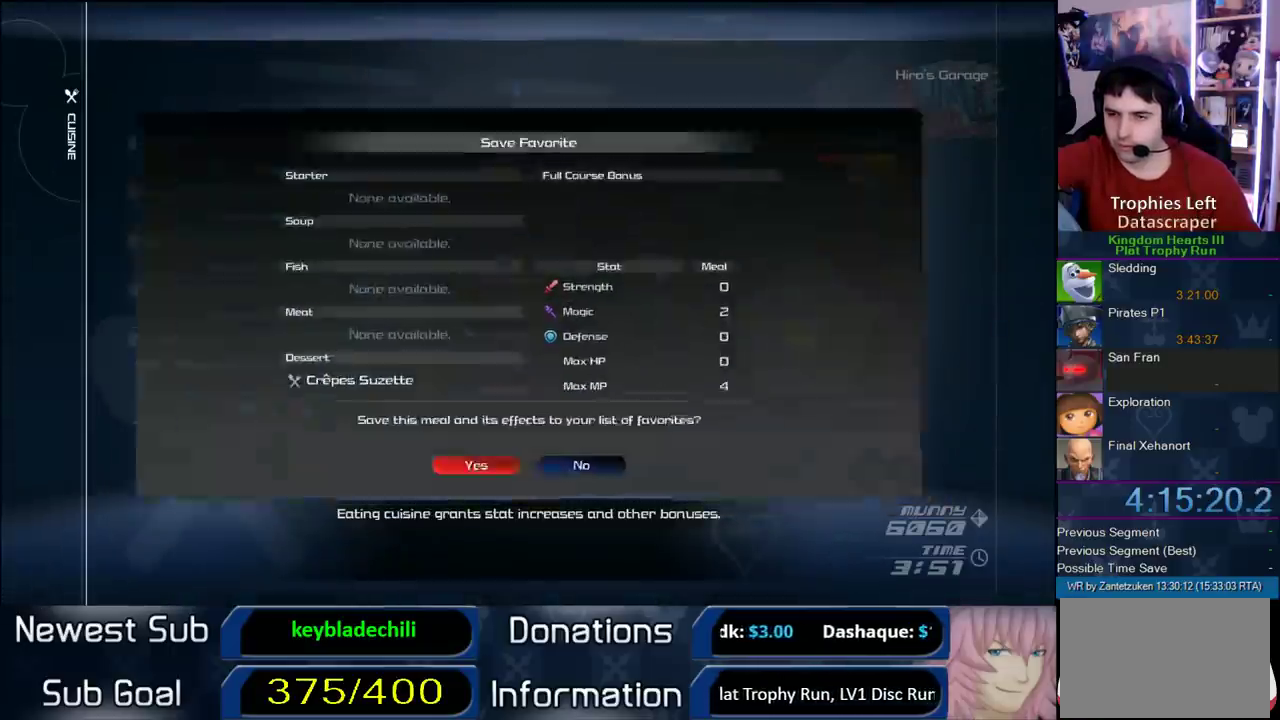
{"buttons": [], "left_stick": "center", "right_stick": "center", "events": [[167, "DPAD_RIGHT", "down"], [250, "CIRCLE", "down"], [317, "DPAD_RIGHT", "up"], [417, "CIRCLE", "up"]]}
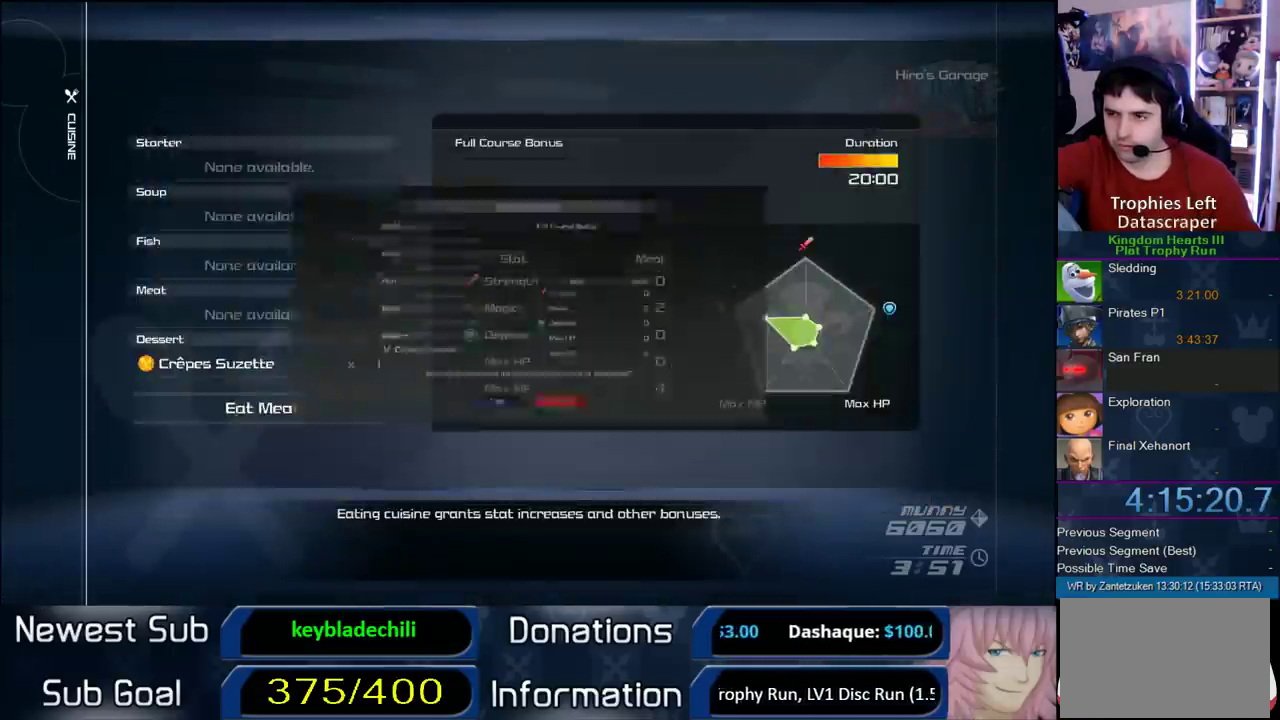
{"buttons": [], "left_stick": "center", "right_stick": "center", "events": [[83, "CROSS", "down"], [200, "CROSS", "up"], [250, "CROSS", "down"], [383, "CROSS", "up"]]}
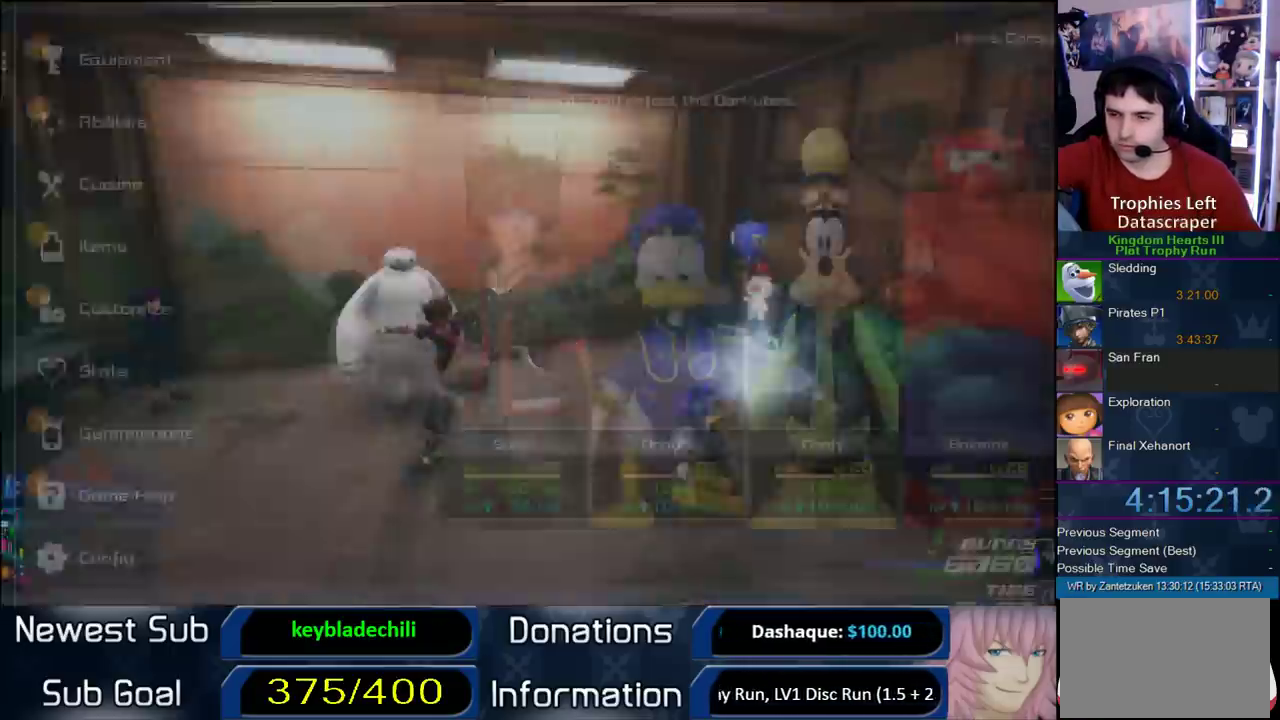
{"buttons": [], "left_stick": "center", "right_stick": "right"}
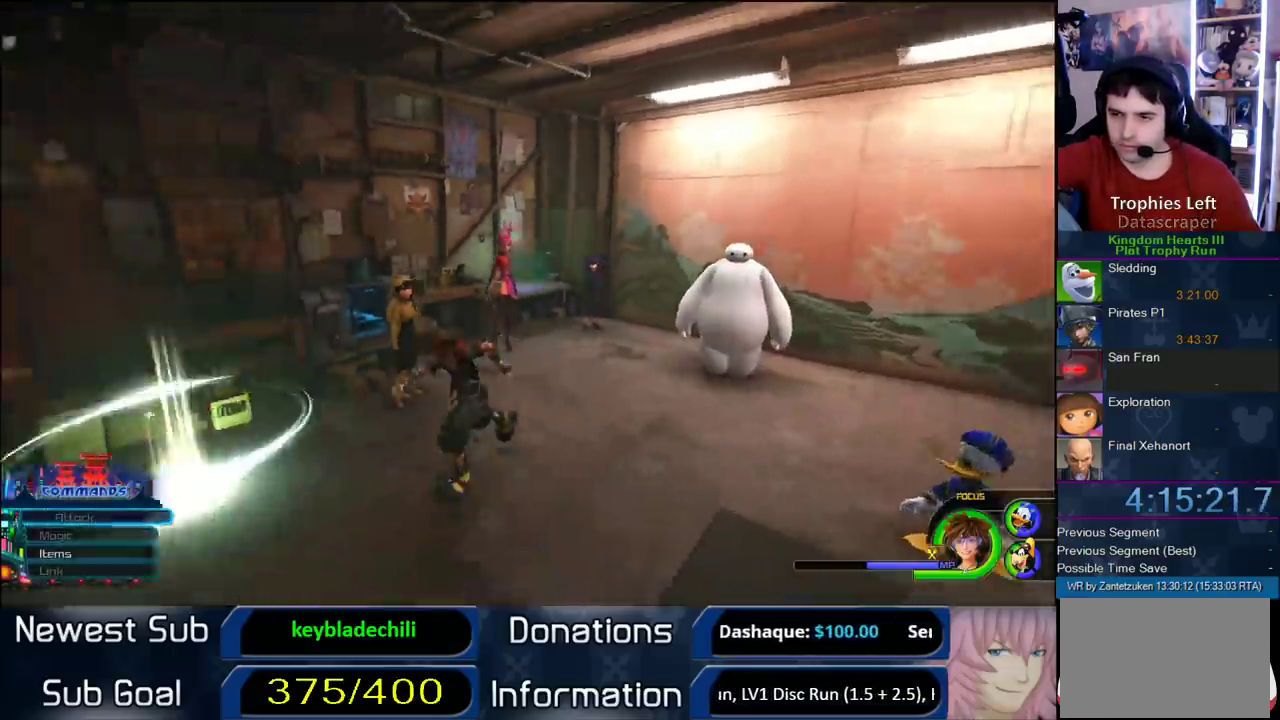
{"buttons": [], "left_stick": "center", "right_stick": "center"}
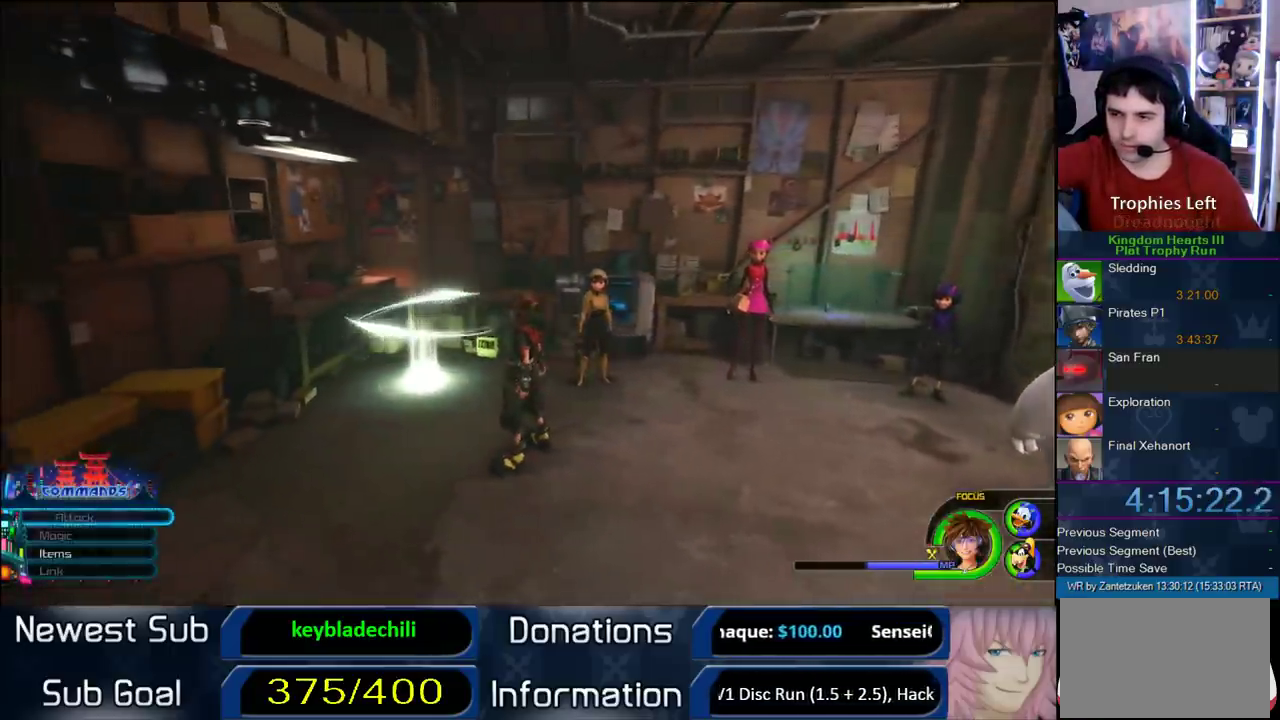
{"buttons": [], "left_stick": "center", "right_stick": "left", "events": [[133, "left_stick", "up-left"], [350, "right_stick", "right"], [467, "left_stick", "center"], [500, "right_stick", "left"]]}
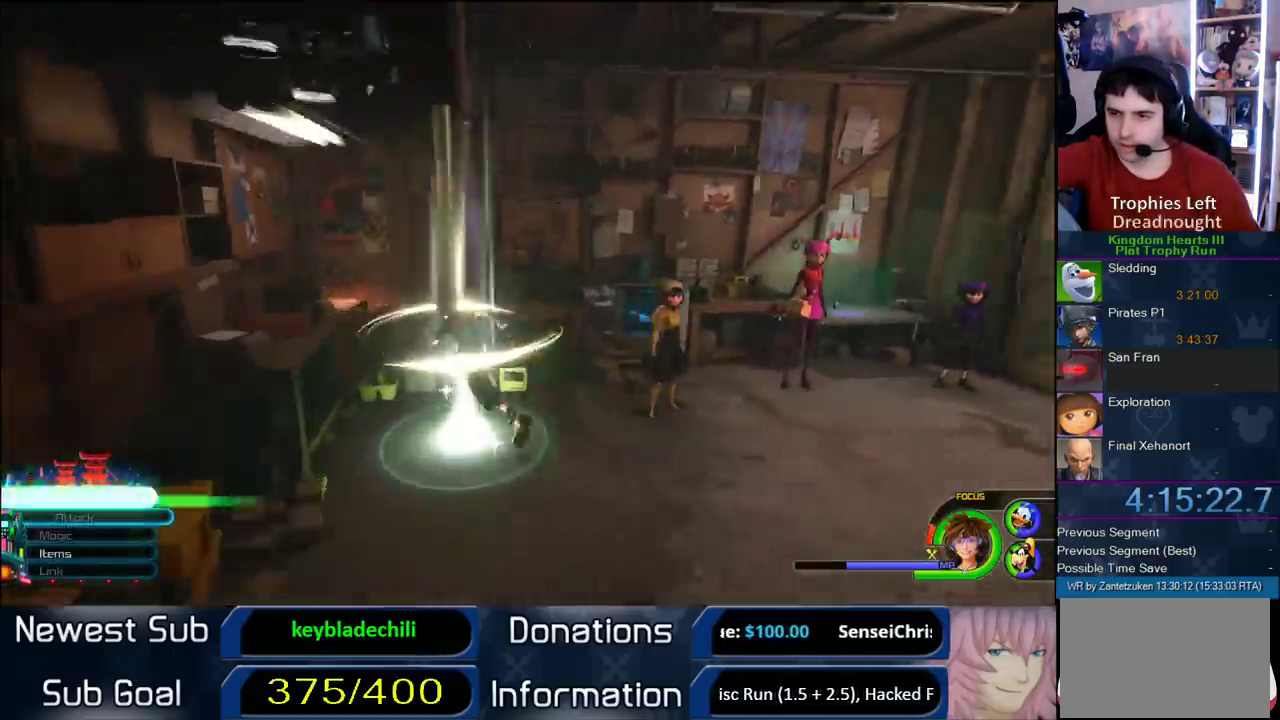
{"buttons": [], "left_stick": "up-right", "right_stick": "center"}
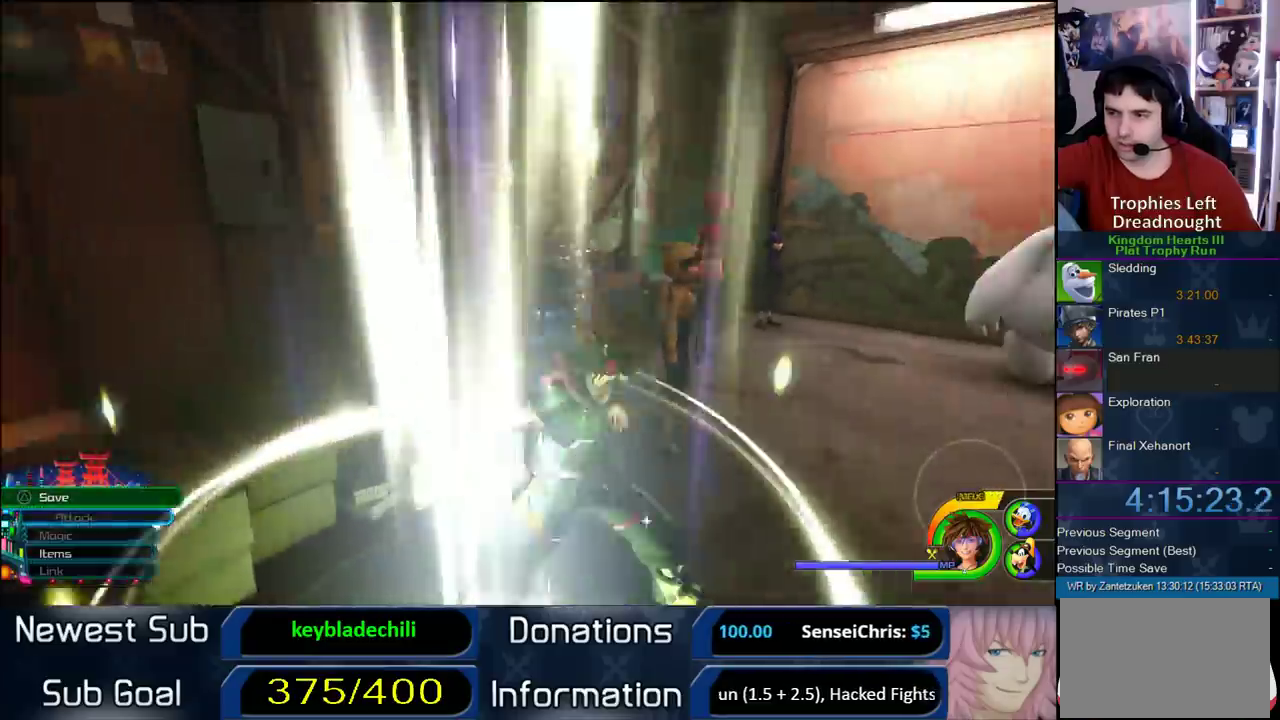
{"buttons": [], "left_stick": "up", "right_stick": "center"}
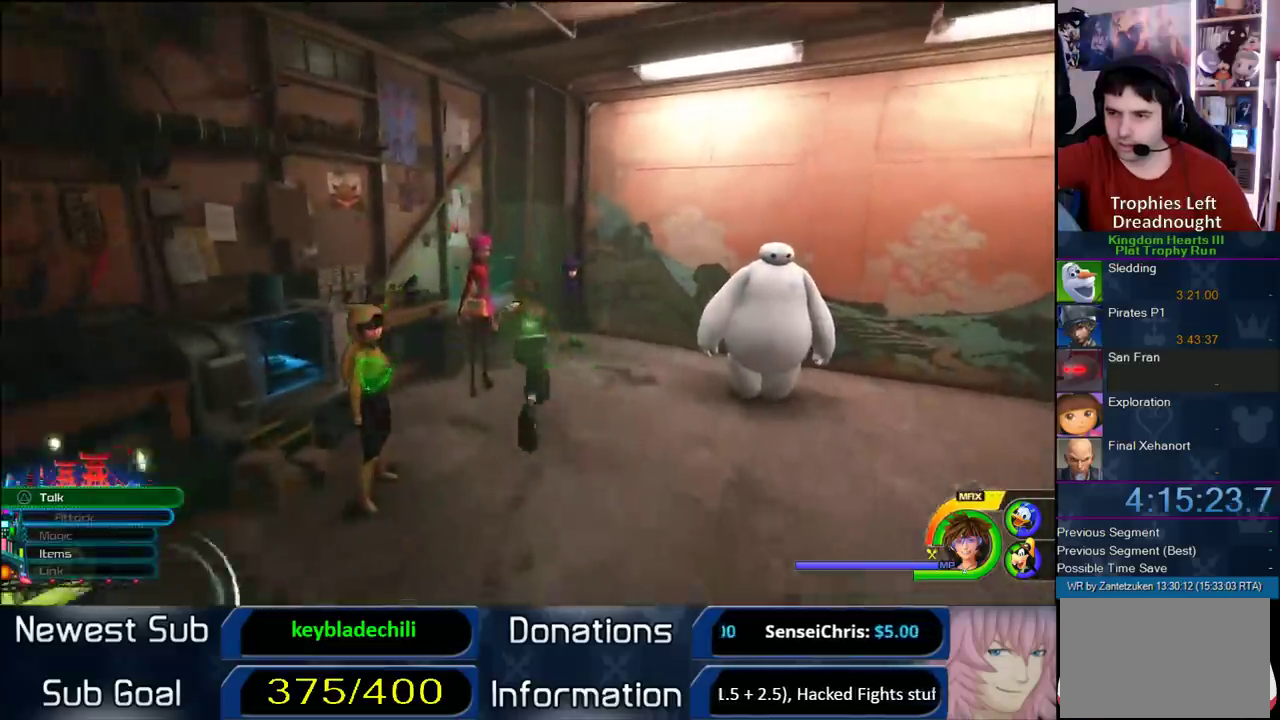
{"buttons": [], "left_stick": "center", "right_stick": "center", "events": [[183, "left_stick", "up-right"], [283, "left_stick", "up"], [433, "left_stick", "center"]]}